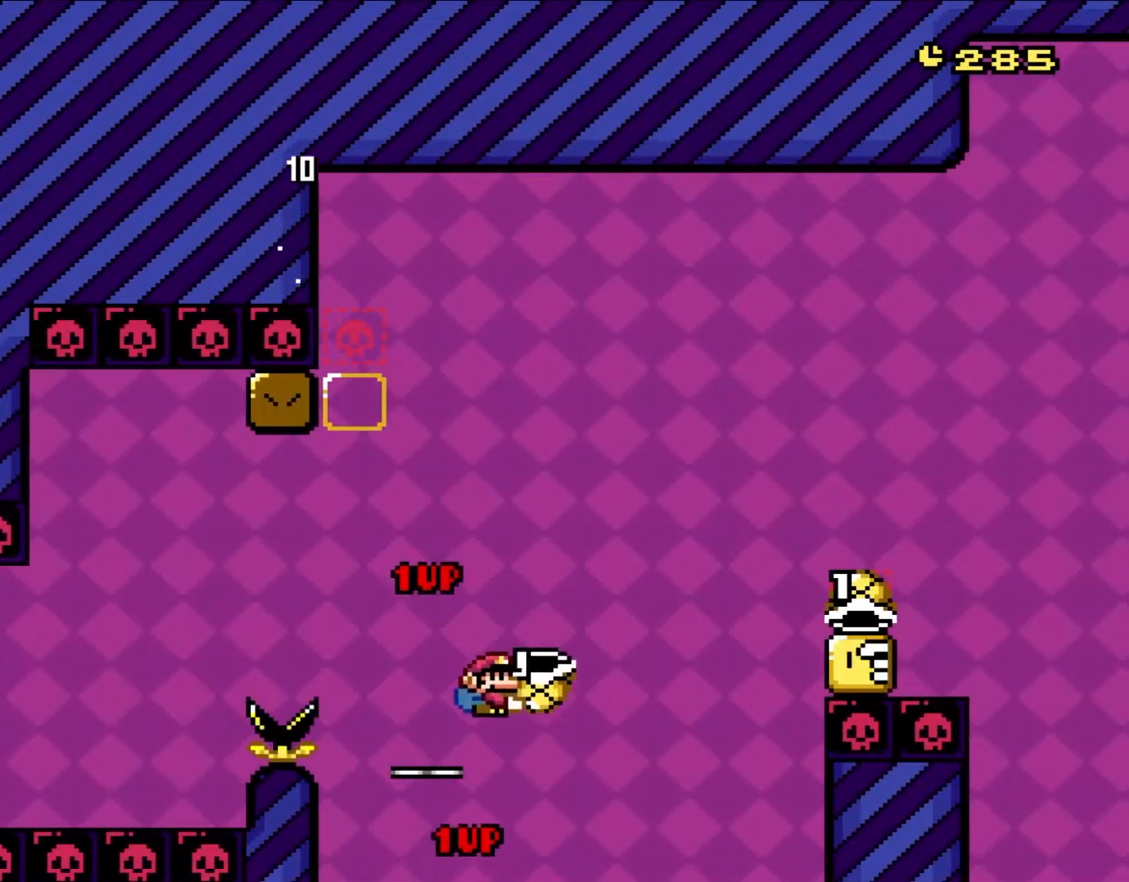
Gameplay with a controller (Nintendo layout); each line is a JSON object with the inputs held at the frame after it. "events" lists button and stick changes between this image and that frame as [ms after this image, input, new state], when the widget could be followed in between. Not read: L3 R1 R3.
{"buttons": ["B", "Y"], "events": [[333, "Y", "up"], [367, "DPAD_RIGHT", "up"], [400, "Y", "down"]]}
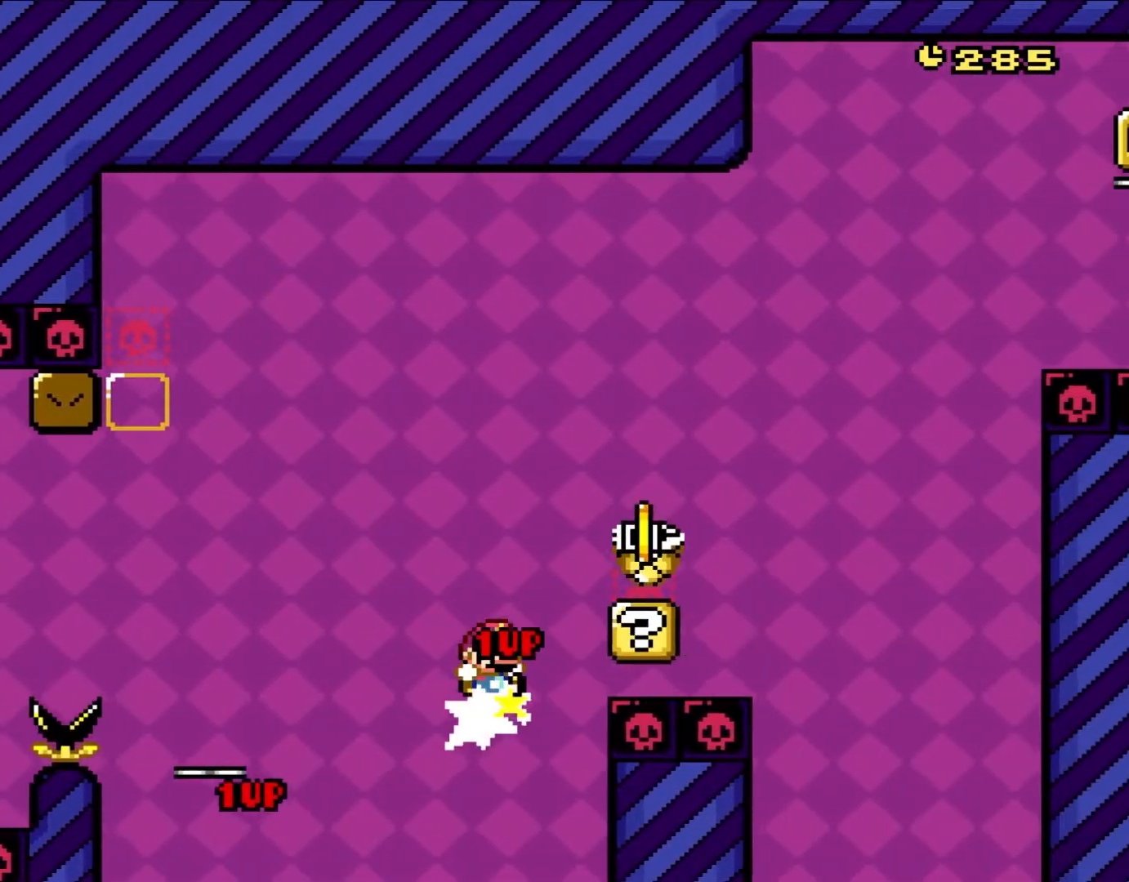
{"buttons": ["B", "Y", "DPAD_RIGHT"], "events": [[117, "DPAD_RIGHT", "down"]]}
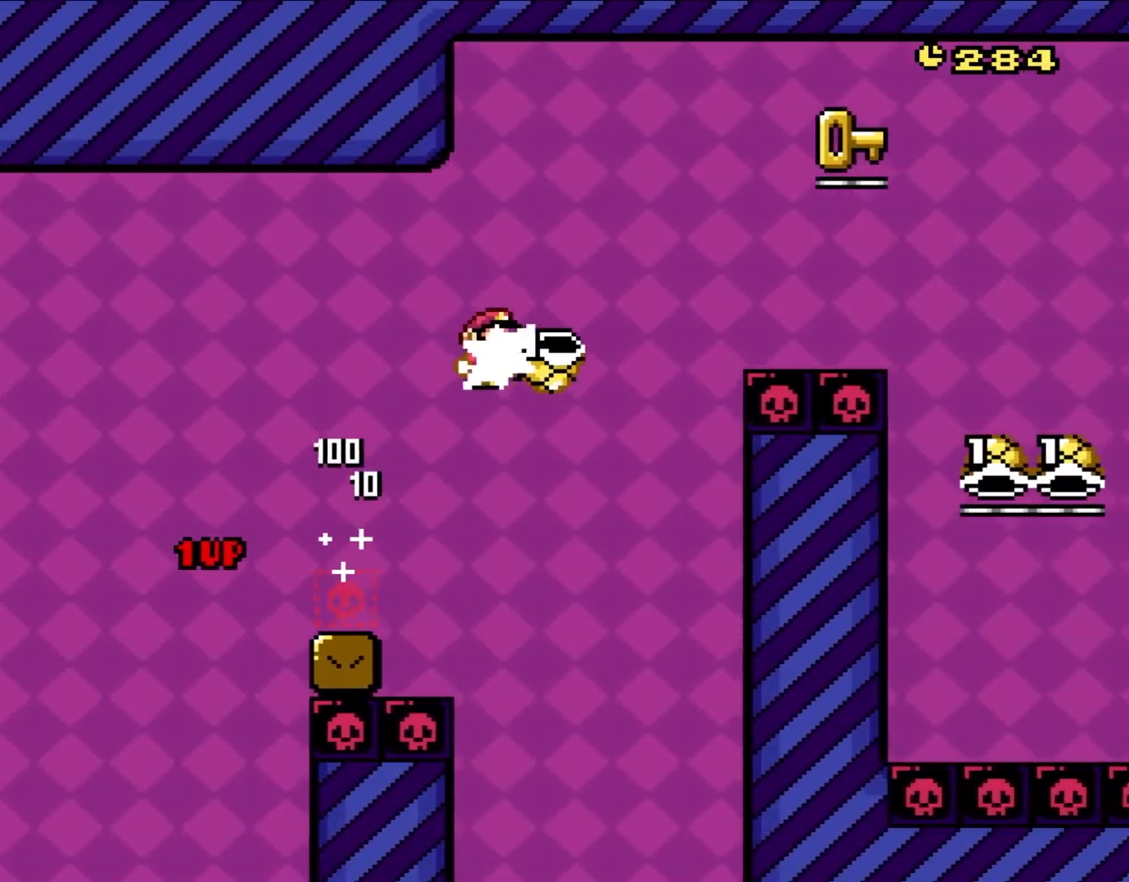
{"buttons": ["B", "Y", "DPAD_RIGHT"], "events": [[67, "Y", "up"], [133, "Y", "down"], [200, "DPAD_UP", "down"], [250, "DPAD_RIGHT", "up"], [283, "DPAD_RIGHT", "down"], [300, "DPAD_UP", "up"]]}
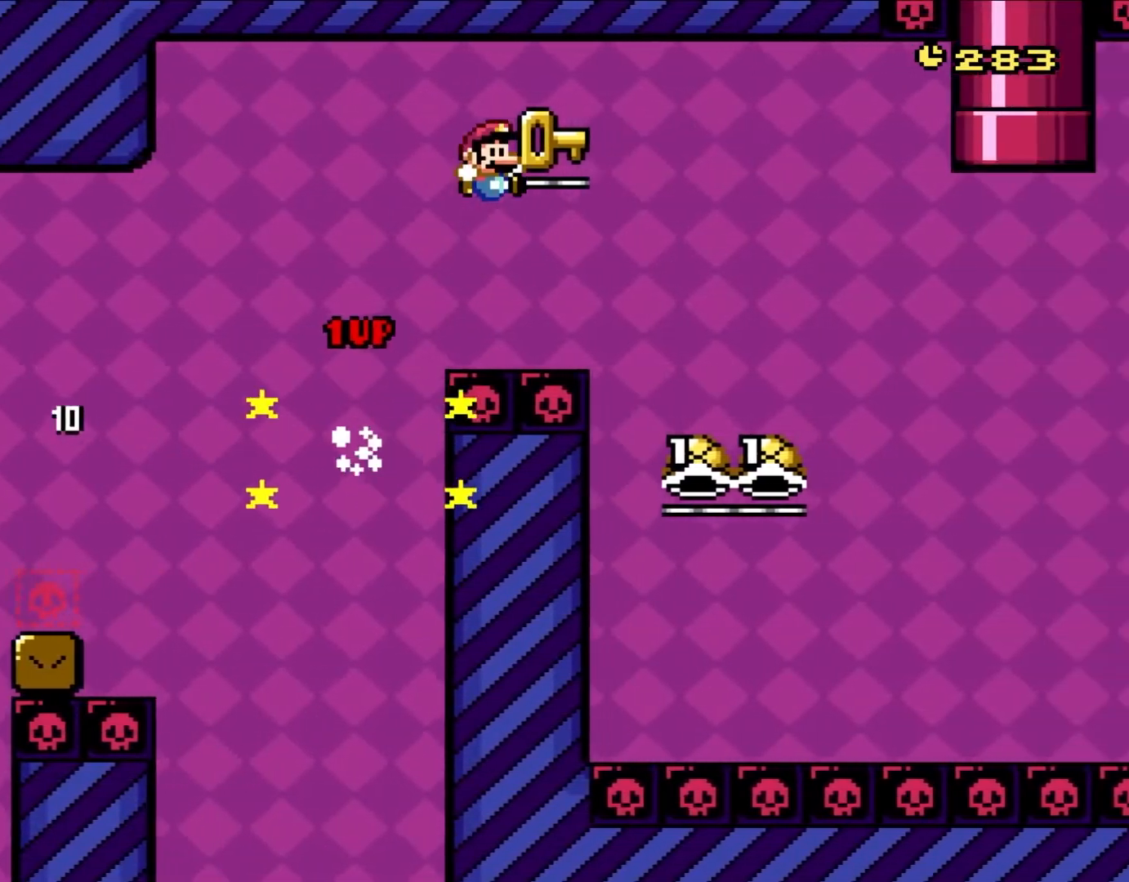
{"buttons": ["B", "Y", "DPAD_LEFT"], "events": [[400, "DPAD_UP", "down"], [433, "DPAD_LEFT", "down"], [433, "DPAD_RIGHT", "up"], [483, "DPAD_UP", "up"]]}
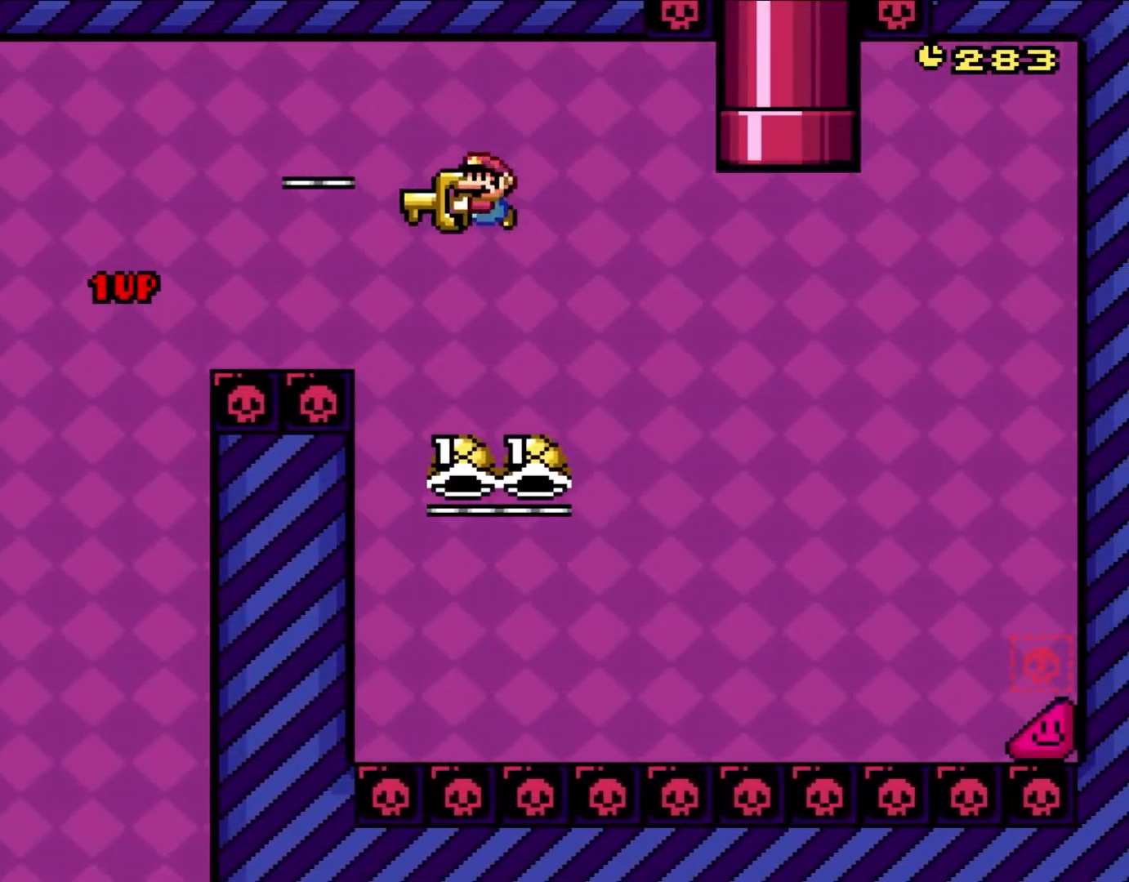
{"buttons": ["B", "Y", "DPAD_RIGHT"], "events": [[67, "DPAD_LEFT", "up"], [250, "DPAD_RIGHT", "down"], [300, "DPAD_UP", "down"], [350, "DPAD_LEFT", "down"], [350, "DPAD_RIGHT", "up"], [350, "DPAD_UP", "up"], [400, "DPAD_UP", "down"], [433, "DPAD_LEFT", "up"], [433, "DPAD_RIGHT", "down"], [433, "DPAD_UP", "up"]]}
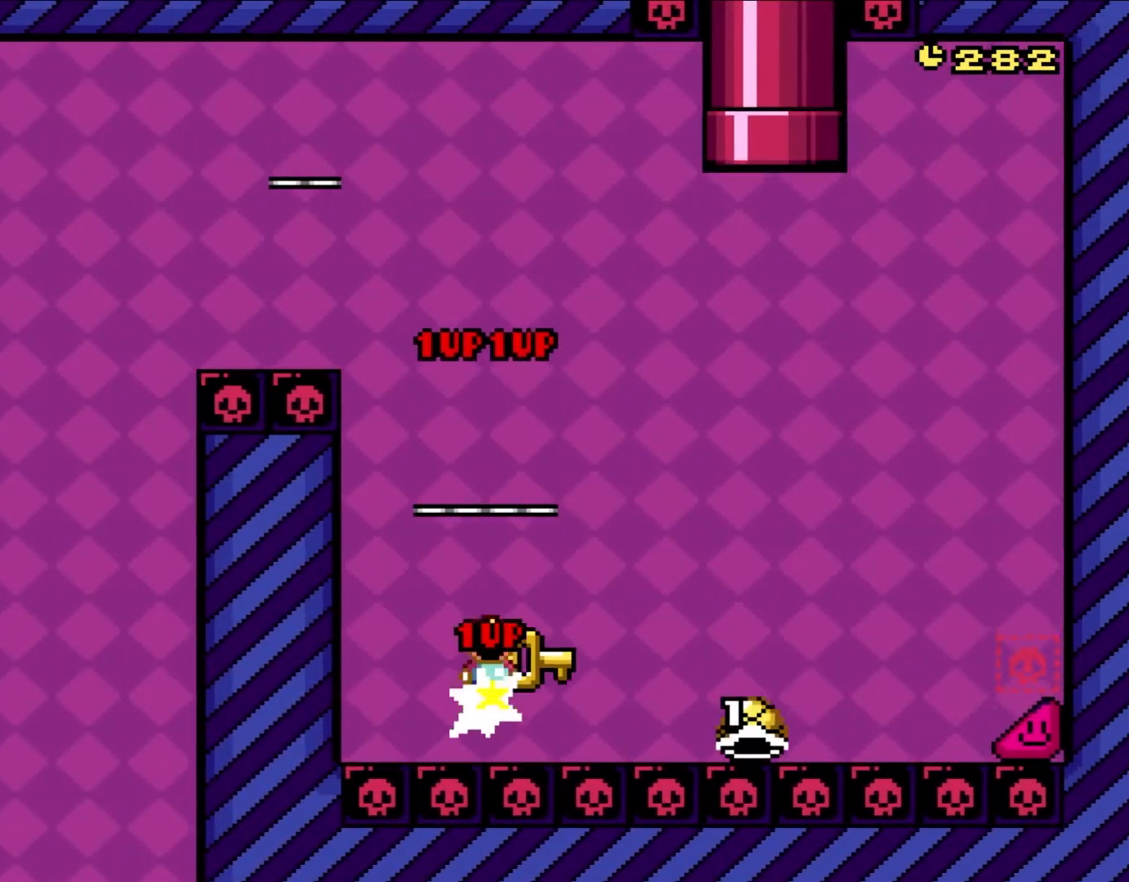
{"buttons": ["B", "Y", "DPAD_RIGHT"], "events": []}
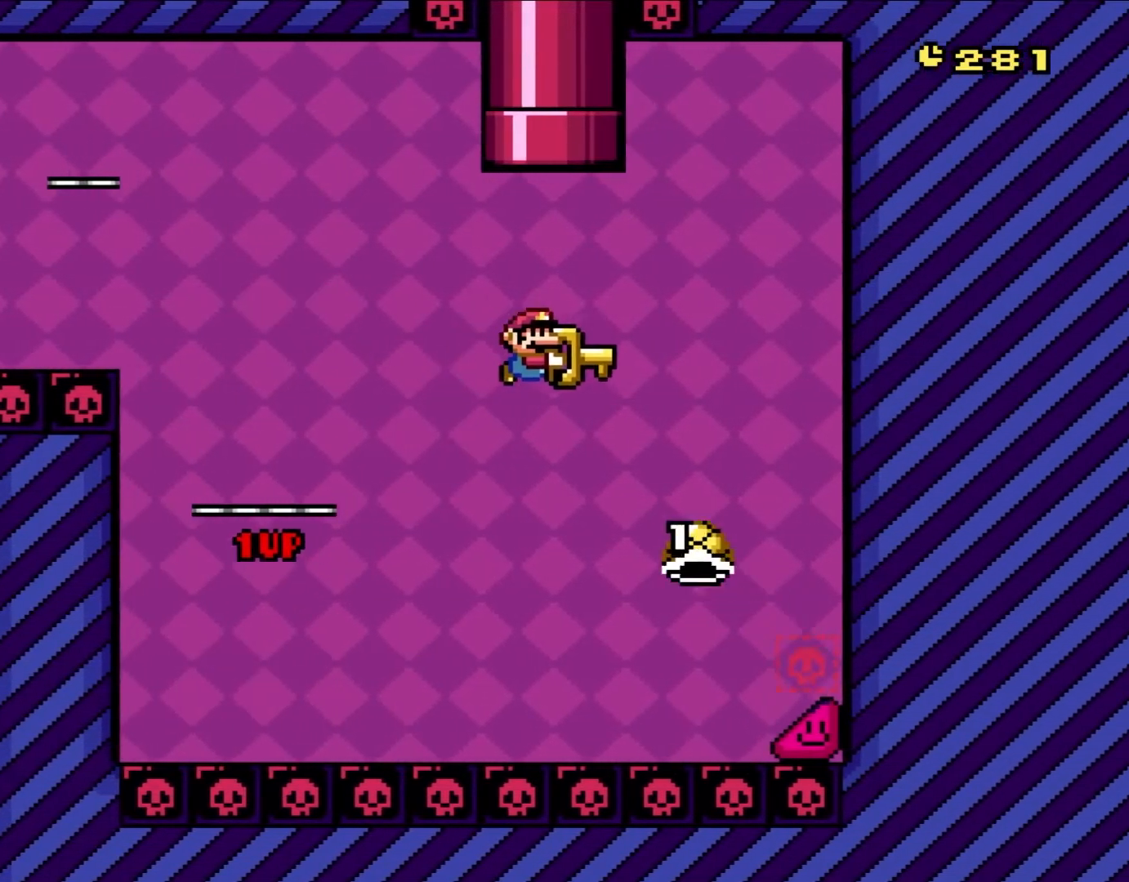
{"buttons": ["B", "Y", "DPAD_UP"], "events": [[67, "B", "up"], [100, "DPAD_UP", "down"], [167, "B", "down"], [167, "DPAD_RIGHT", "up"], [200, "DPAD_LEFT", "down"], [500, "DPAD_LEFT", "up"]]}
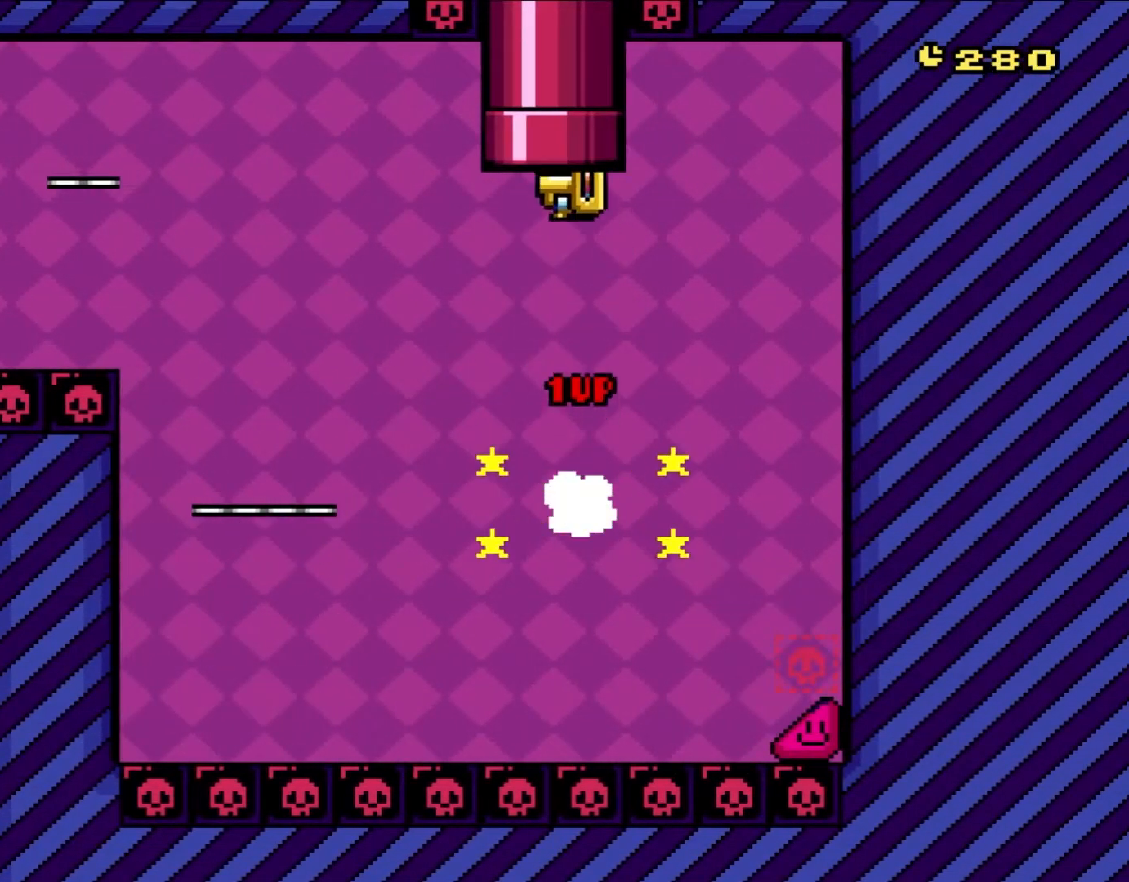
{"buttons": [], "events": [[67, "DPAD_RIGHT", "down"], [167, "DPAD_RIGHT", "up"], [200, "DPAD_LEFT", "down"], [400, "DPAD_LEFT", "up"], [400, "DPAD_UP", "up"], [467, "Y", "up"], [500, "B", "up"]]}
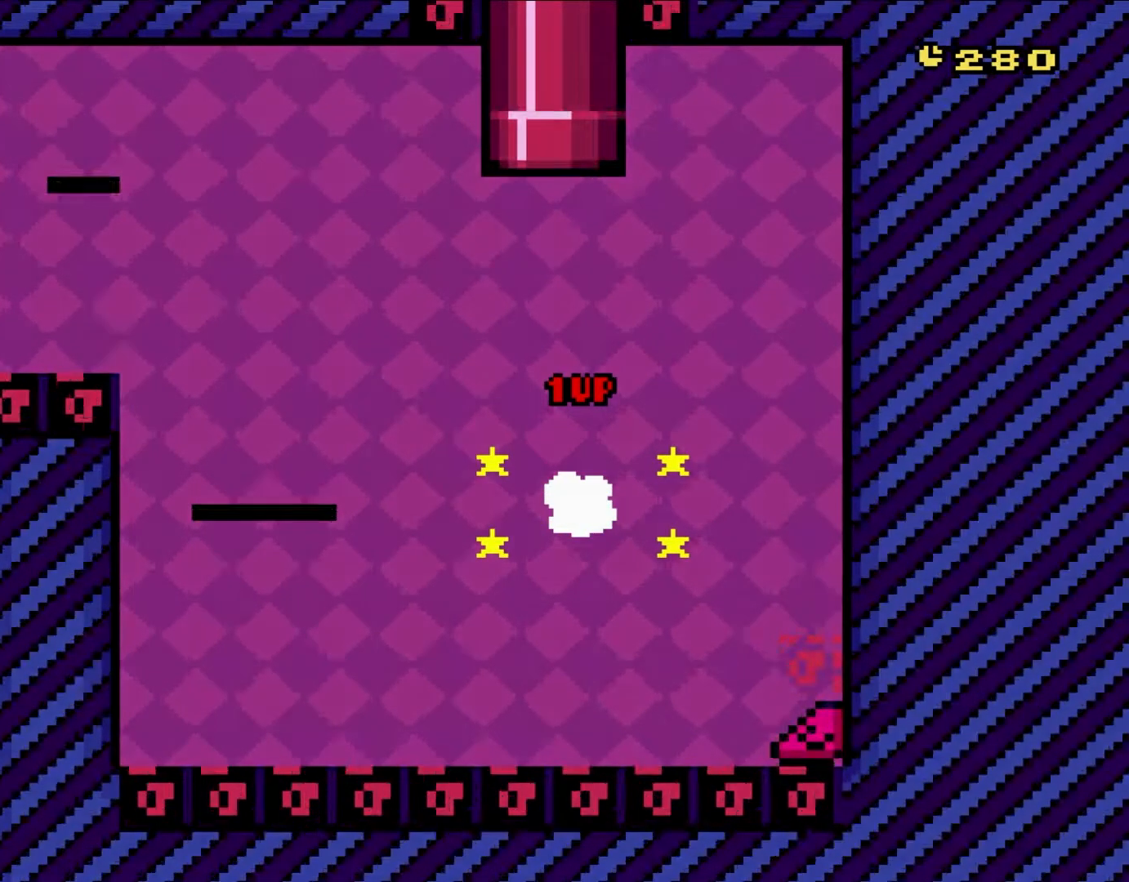
{"buttons": [], "events": []}
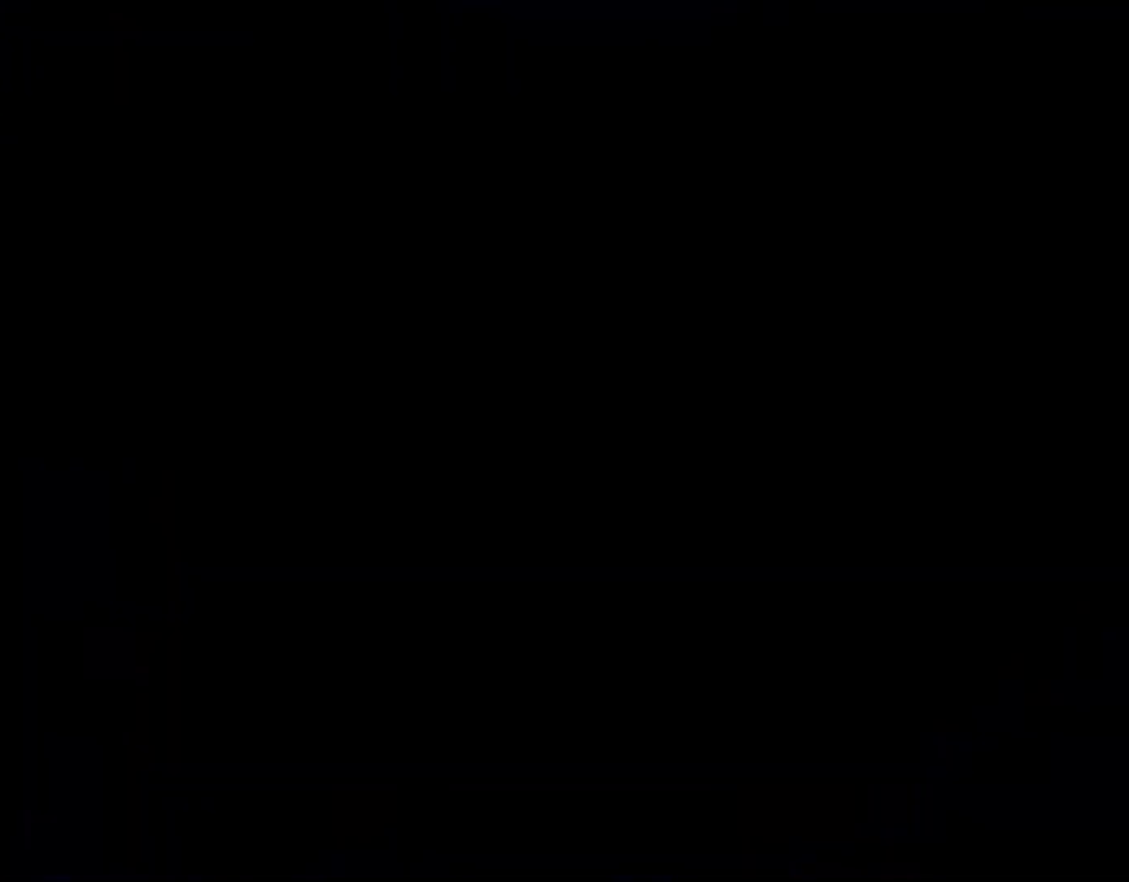
{"buttons": [], "events": []}
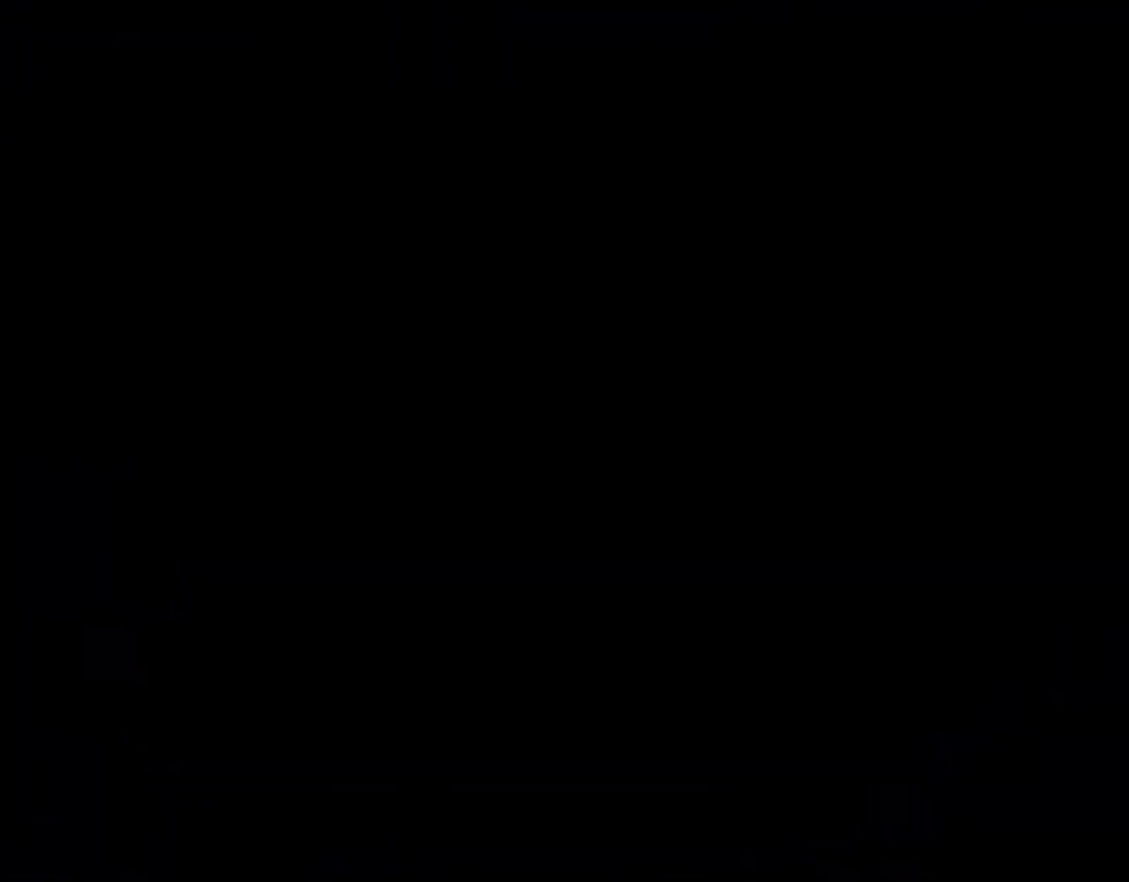
{"buttons": [], "events": []}
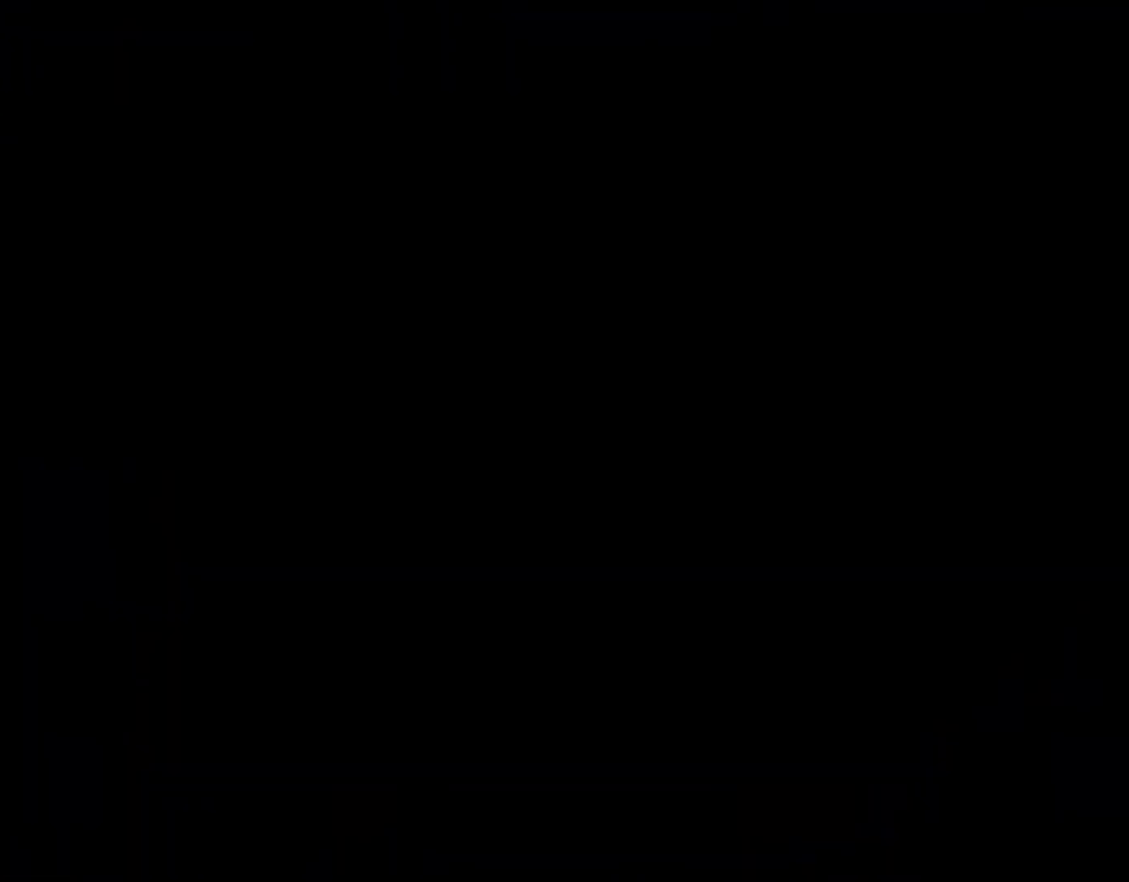
{"buttons": ["B", "Y"], "events": [[67, "B", "down"], [67, "Y", "down"]]}
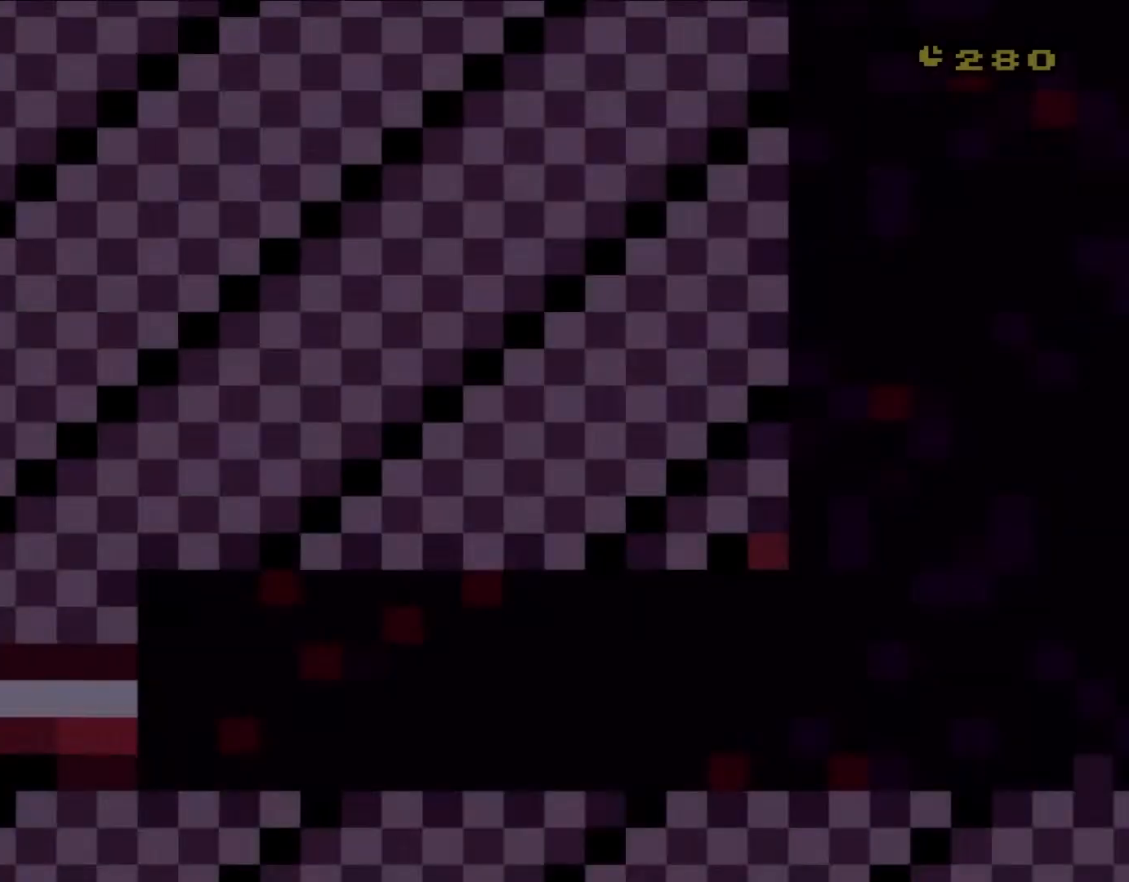
{"buttons": ["B", "Y"], "events": []}
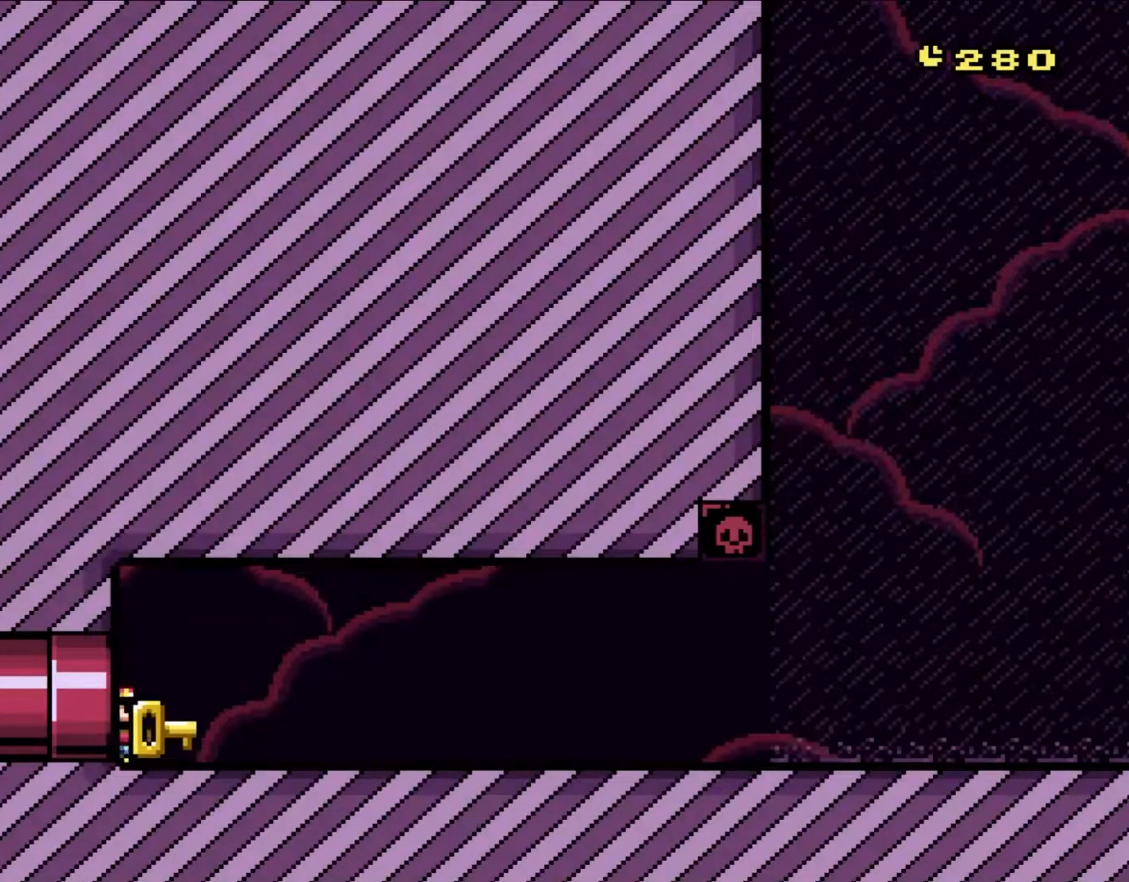
{"buttons": ["Y", "DPAD_LEFT"], "events": [[200, "B", "up"], [350, "DPAD_LEFT", "down"]]}
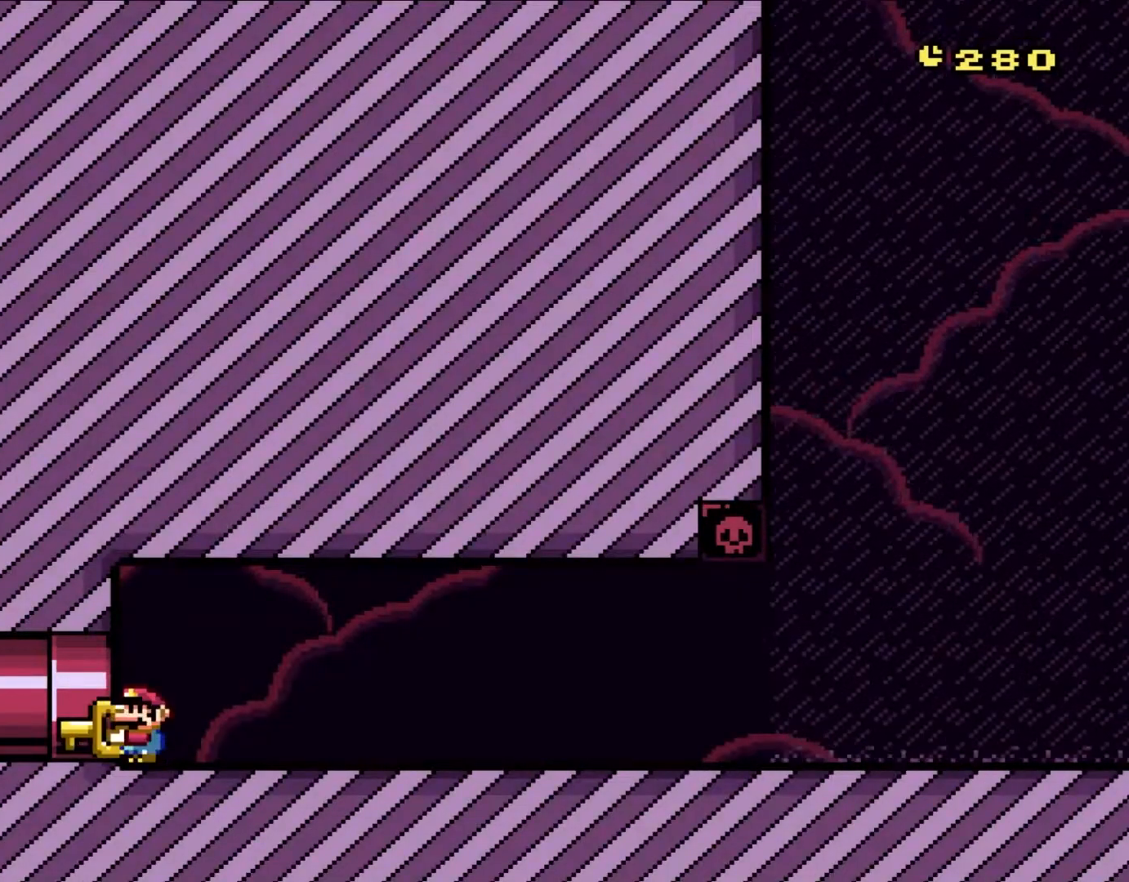
{"buttons": ["Y", "DPAD_RIGHT"], "events": [[133, "DPAD_UP", "down"], [183, "DPAD_LEFT", "up"], [183, "DPAD_RIGHT", "down"], [183, "DPAD_UP", "up"]]}
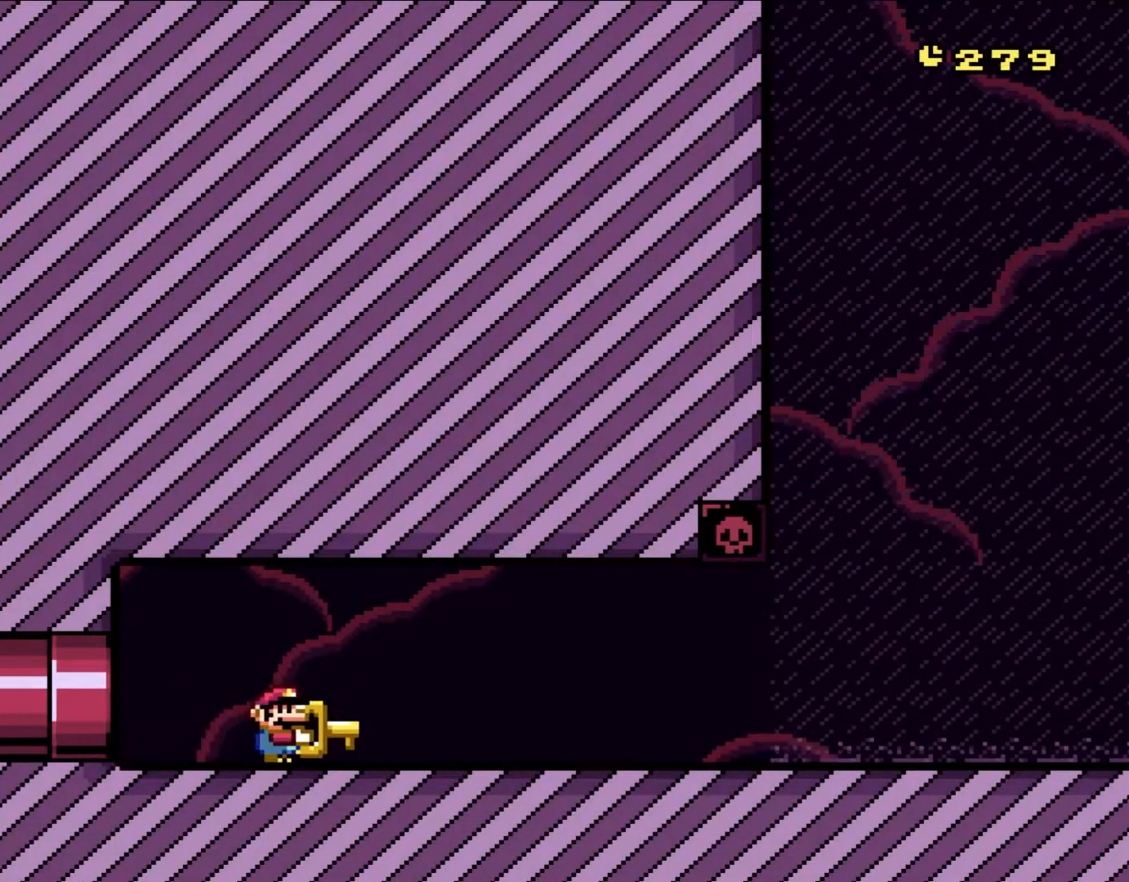
{"buttons": ["Y", "DPAD_RIGHT"], "events": []}
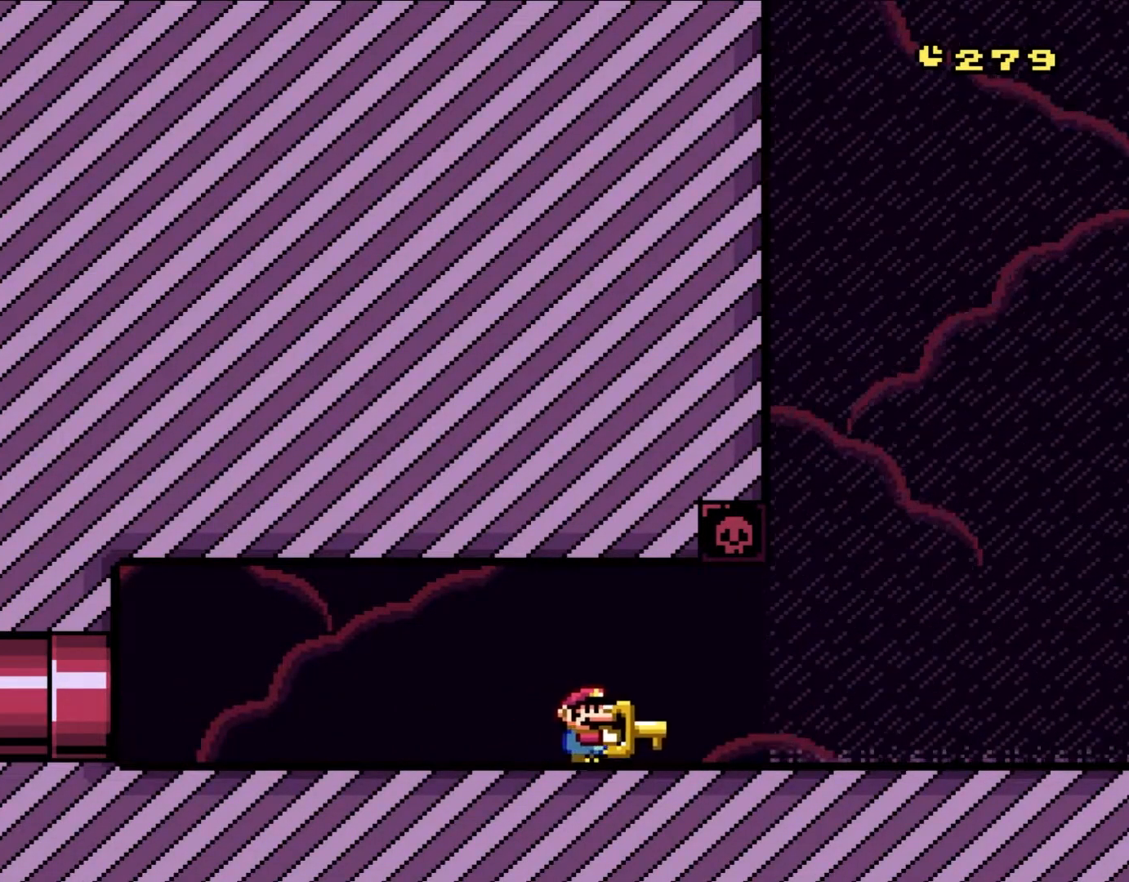
{"buttons": ["Y", "DPAD_RIGHT"], "events": []}
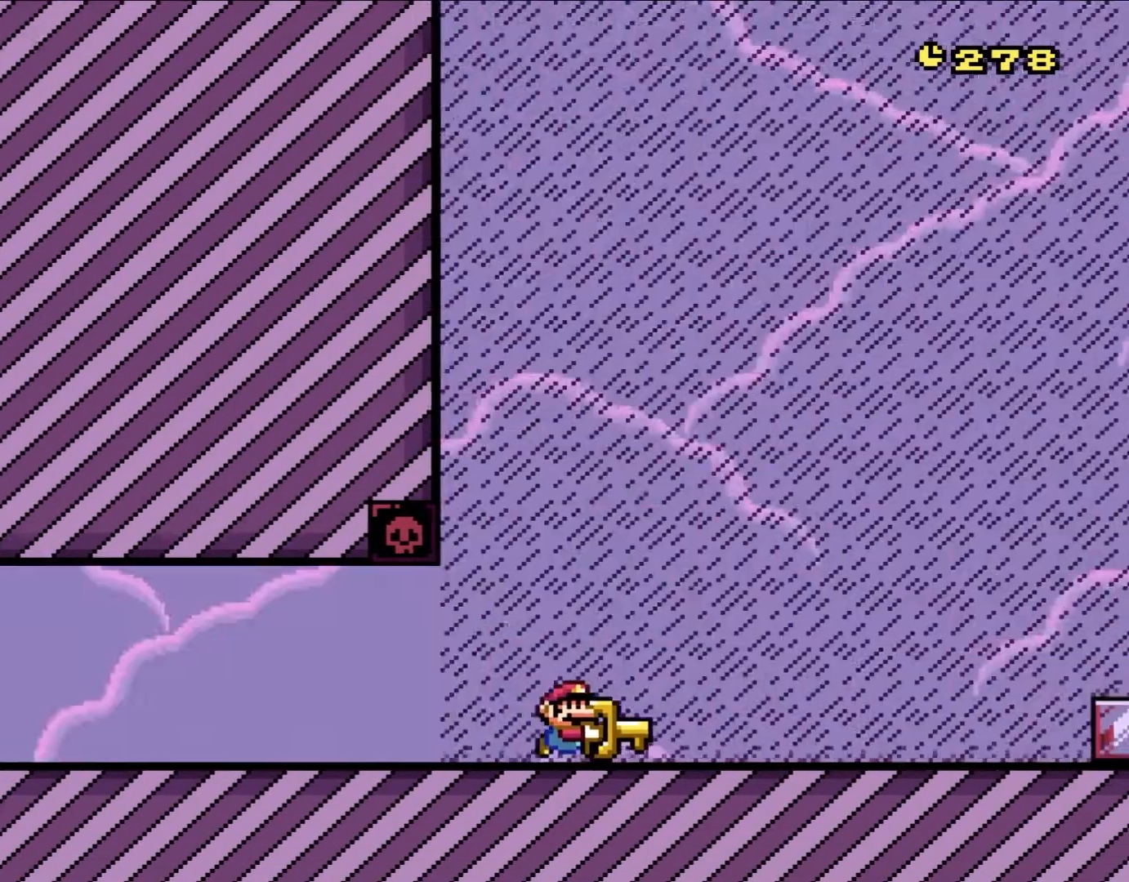
{"buttons": ["Y", "DPAD_LEFT"], "events": [[267, "DPAD_RIGHT", "up"], [300, "DPAD_UP", "down"], [333, "DPAD_UP", "up"], [500, "DPAD_LEFT", "down"]]}
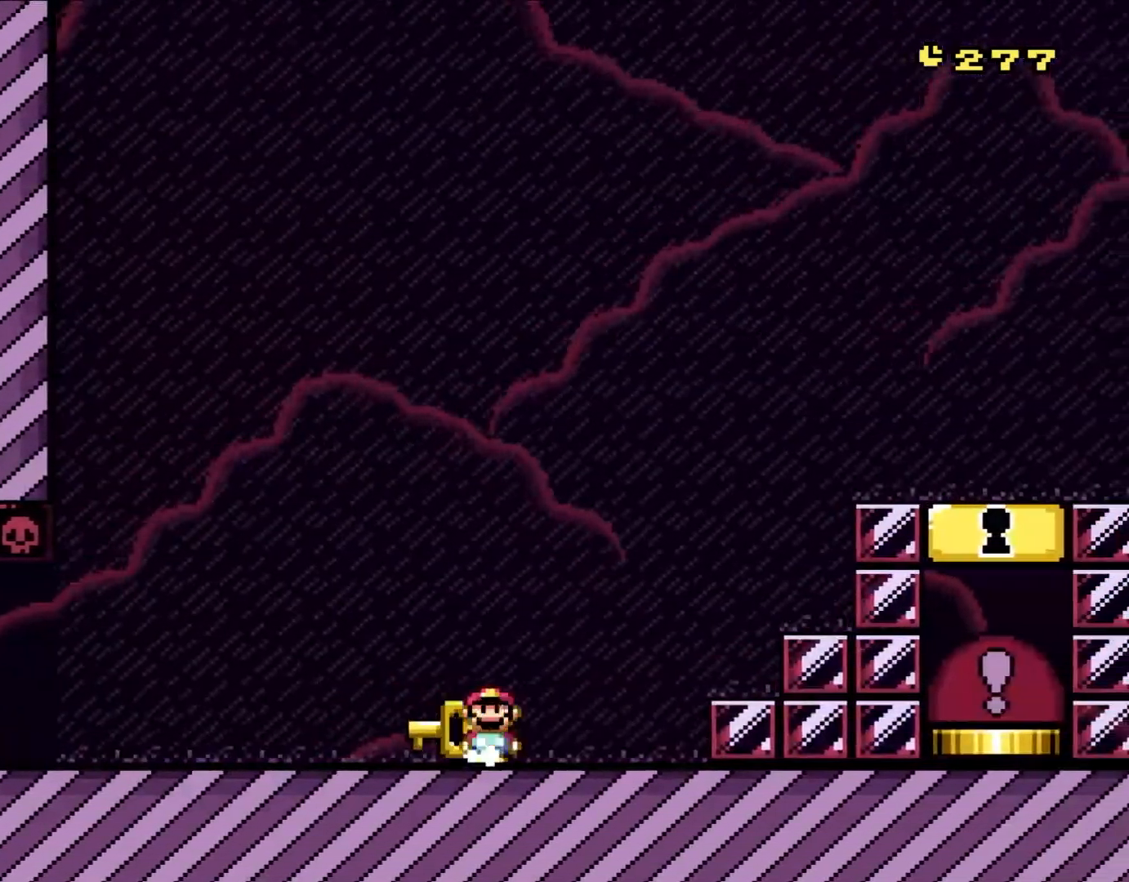
{"buttons": ["Y", "DPAD_RIGHT"], "events": [[150, "DPAD_LEFT", "up"], [233, "DPAD_RIGHT", "down"]]}
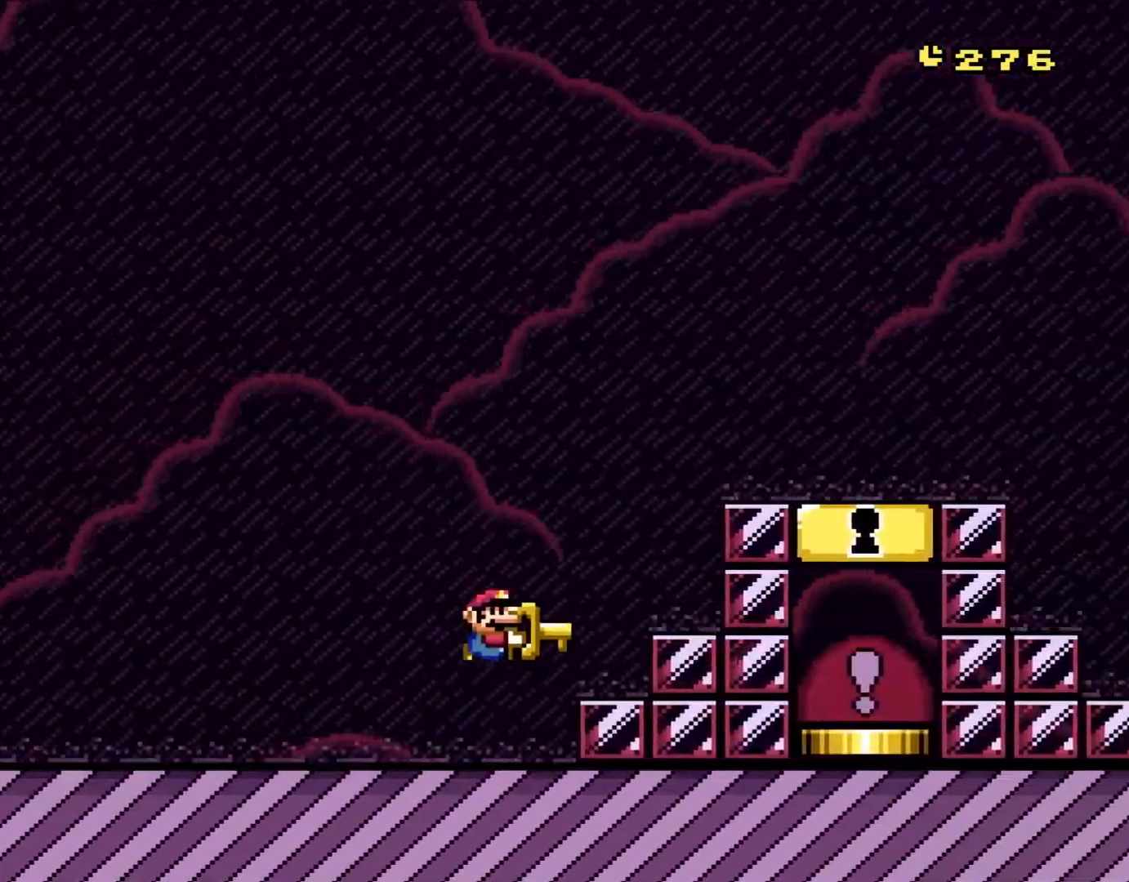
{"buttons": ["B", "Y", "DPAD_RIGHT"], "events": [[33, "B", "down"]]}
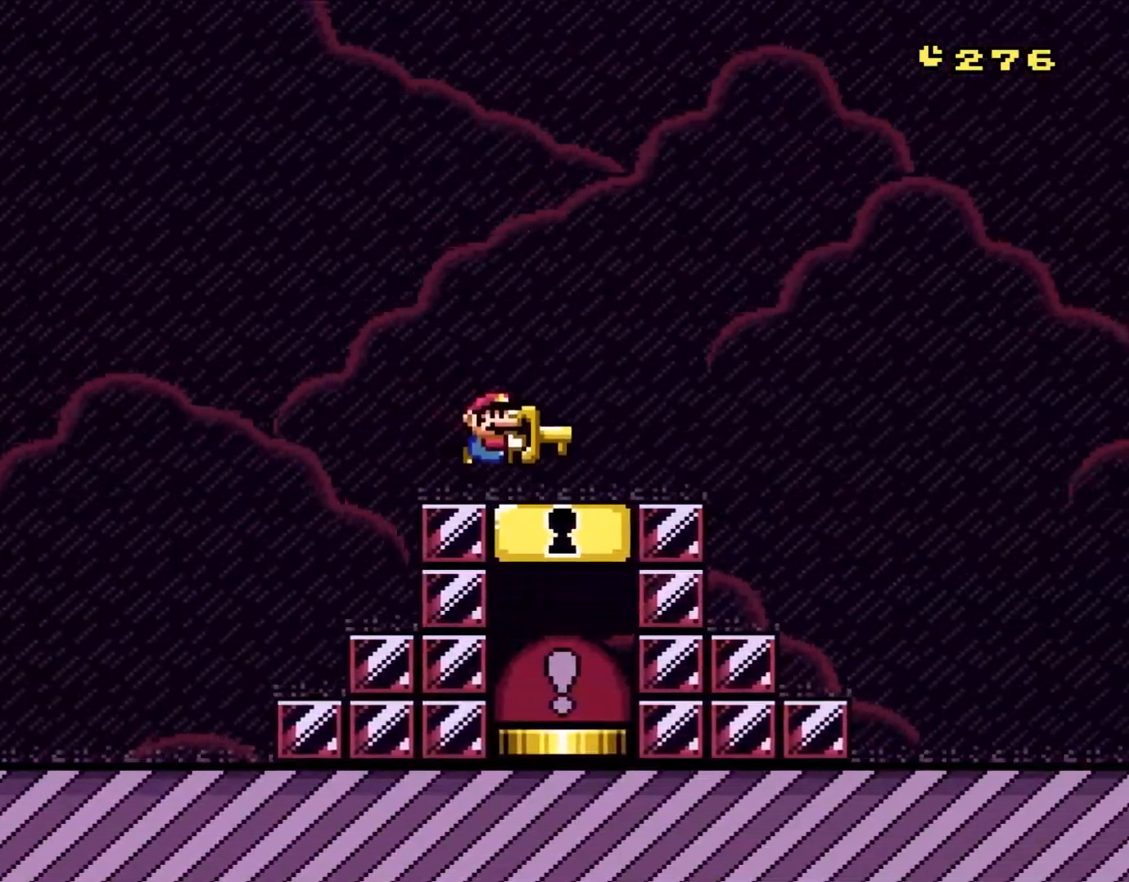
{"buttons": ["Y"], "events": [[117, "DPAD_UP", "down"], [150, "B", "up"], [150, "DPAD_RIGHT", "up"], [183, "DPAD_LEFT", "down"], [183, "DPAD_UP", "up"], [267, "DPAD_DOWN", "down"], [300, "DPAD_LEFT", "up"], [450, "DPAD_DOWN", "up"]]}
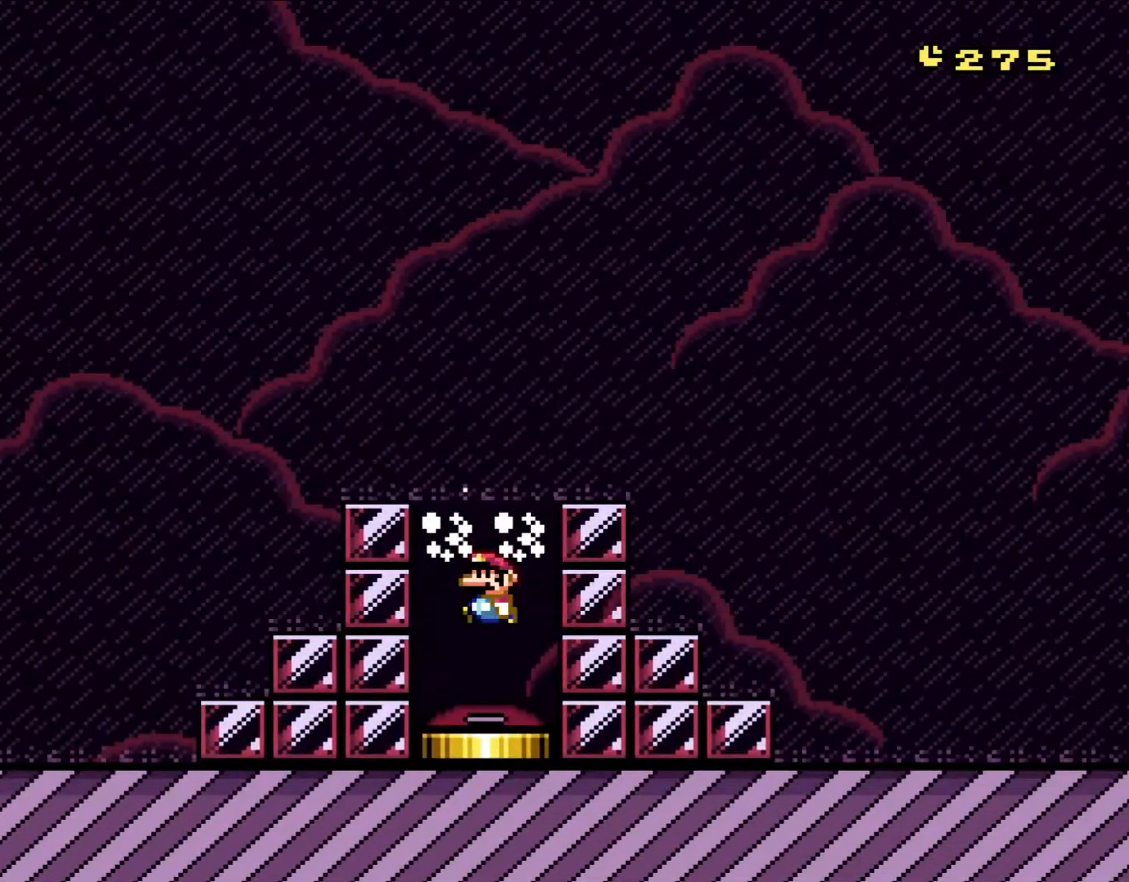
{"buttons": [], "events": [[33, "Y", "up"], [50, "B", "down"], [100, "A", "down"], [100, "DPAD_LEFT", "down"], [100, "X", "down"], [117, "DPAD_UP", "down"], [200, "B", "up"], [233, "DPAD_LEFT", "up"], [300, "DPAD_UP", "up"], [300, "X", "up"], [333, "A", "up"]]}